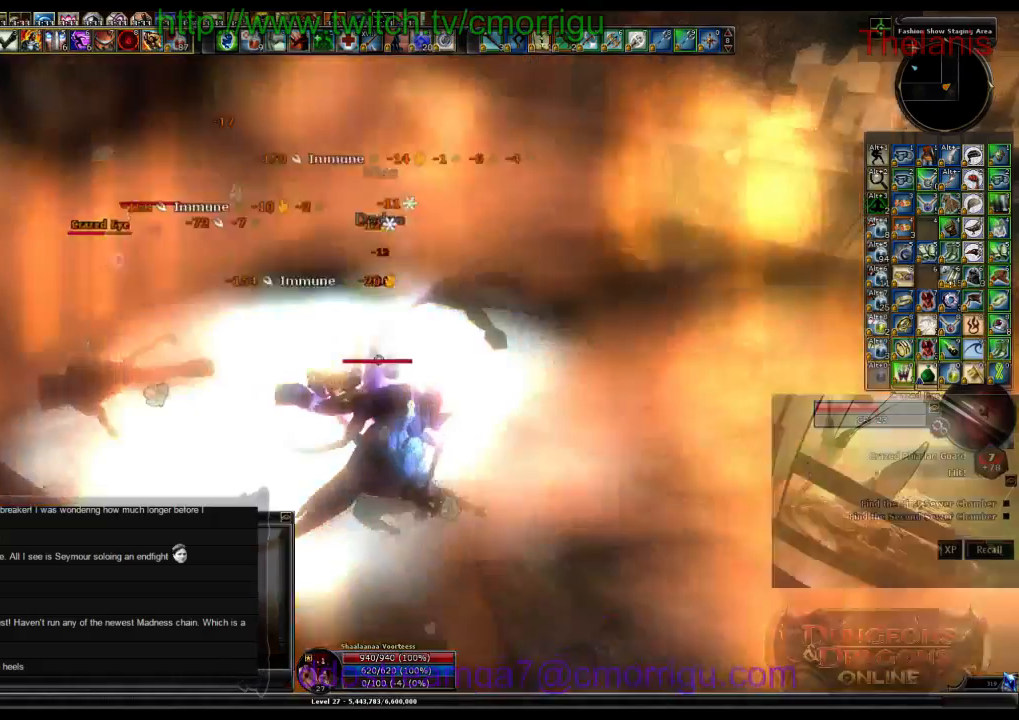
Gameplay with keyboard; each line is a JSON object with the keys held at the frame after it. "events" lists presses ("down") and releases ("up") of ".", "/", "0", "1", "2", "3", "4", "5", "6", "7", "8", "9", "a", "b", "backslash", "backspace", "c", "caps_lock", "comma", "ctrl_l", "ctrl_r", "d", "e", "equals", "escape", "f", "f1", "f10", "f11", "f12", "f2", "f3", "f4", "f5", "f6", "f7", "f8", "f9", "g", "h", "i", "j", "k", "l", "lbracket", "m", "minus", "n", "o", "p", "q", "quote", "r", "rbracket", "return", "s", "semicolon", "shift_l", "shift_r", "space", "t", "tab", "tilde", "u", "v", "w", "x", "y" and "z" between this image and that frame as [ms after this image, input, new state], when the widget could be followed in between. No other keys are recorded. Mouse input is not recorded.
{"keys": ["w"], "events": [[66, "2", "up"], [133, "w", "down"]]}
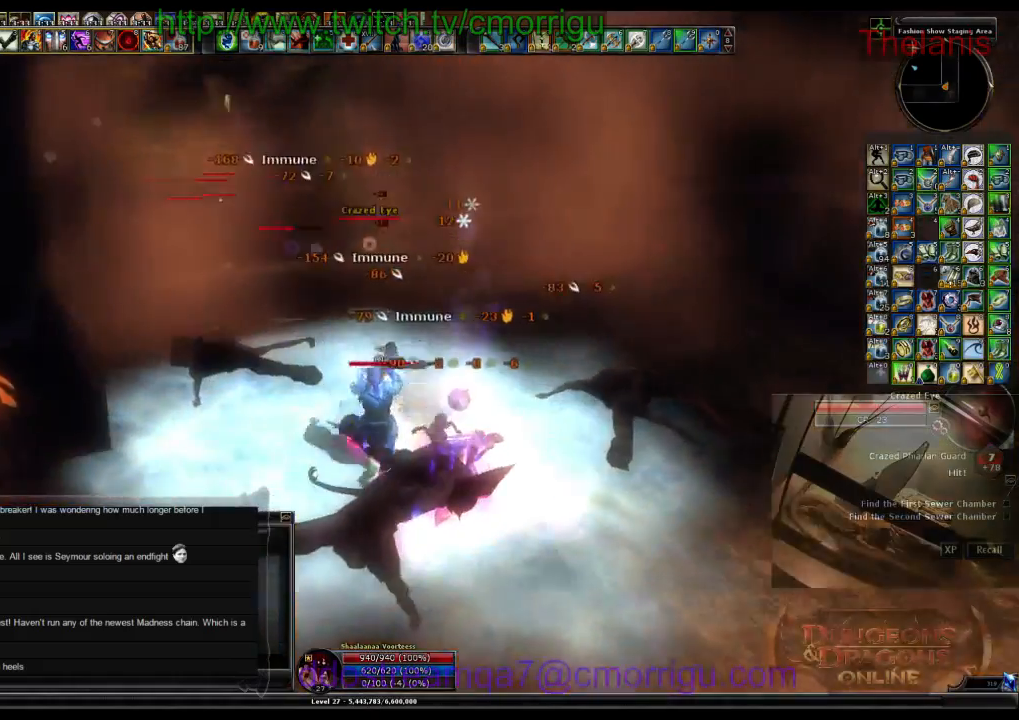
{"keys": ["1"], "events": [[400, "1", "down"], [400, "w", "up"]]}
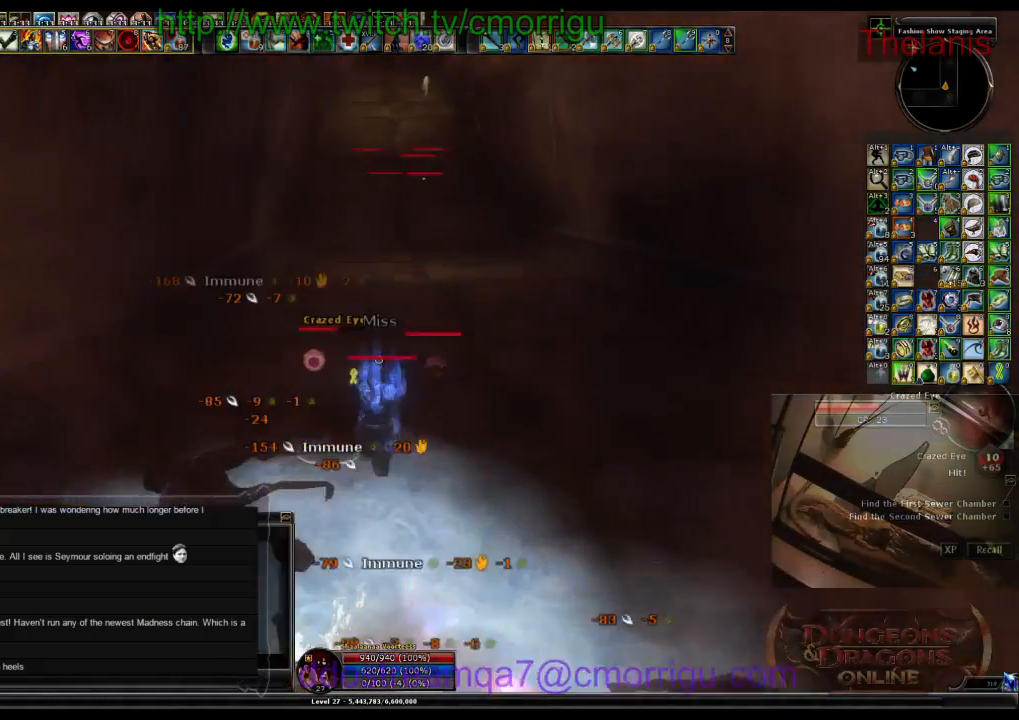
{"keys": ["2"], "events": [[100, "1", "up"], [233, "s", "down"], [433, "2", "down"], [433, "s", "up"]]}
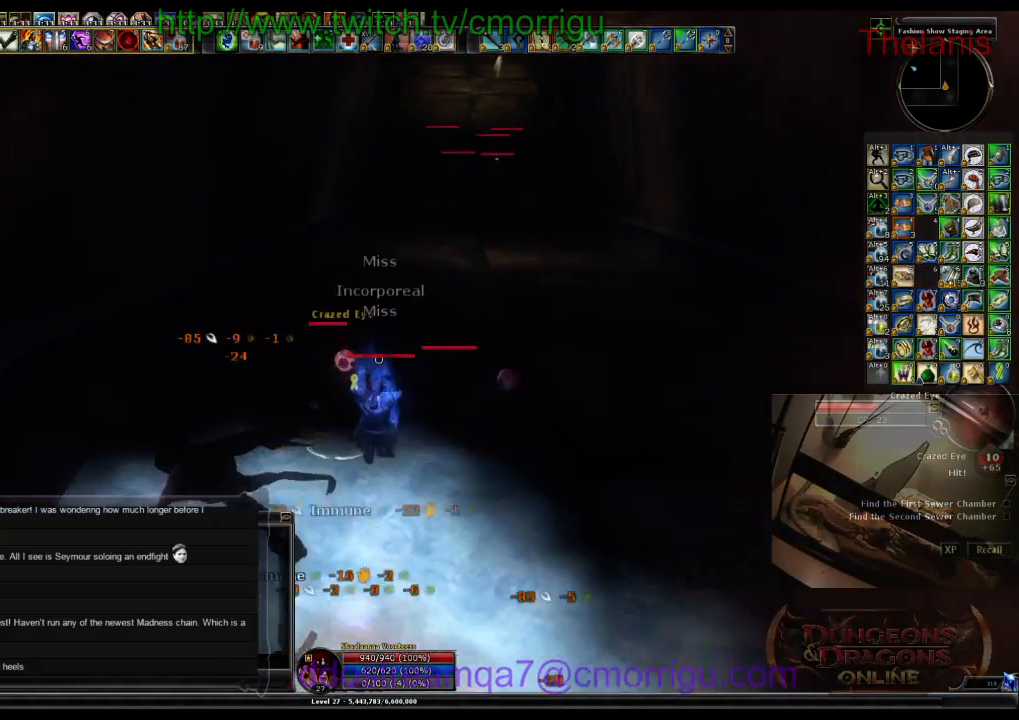
{"keys": ["1"], "events": [[133, "2", "up"], [466, "1", "down"]]}
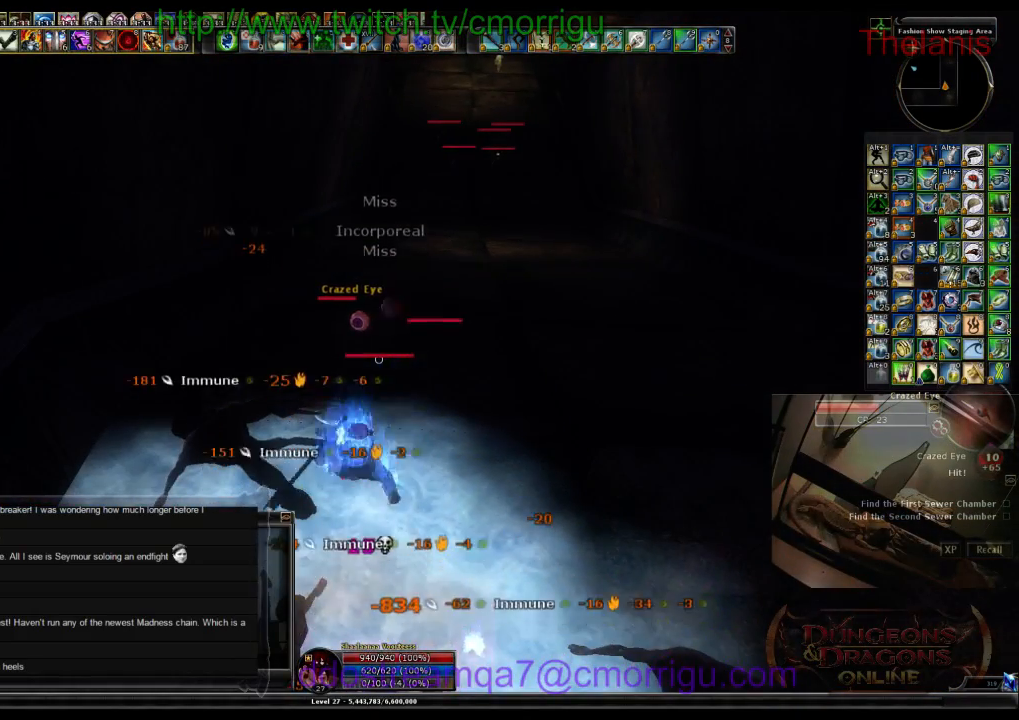
{"keys": ["2"], "events": [[200, "1", "up"], [500, "2", "down"]]}
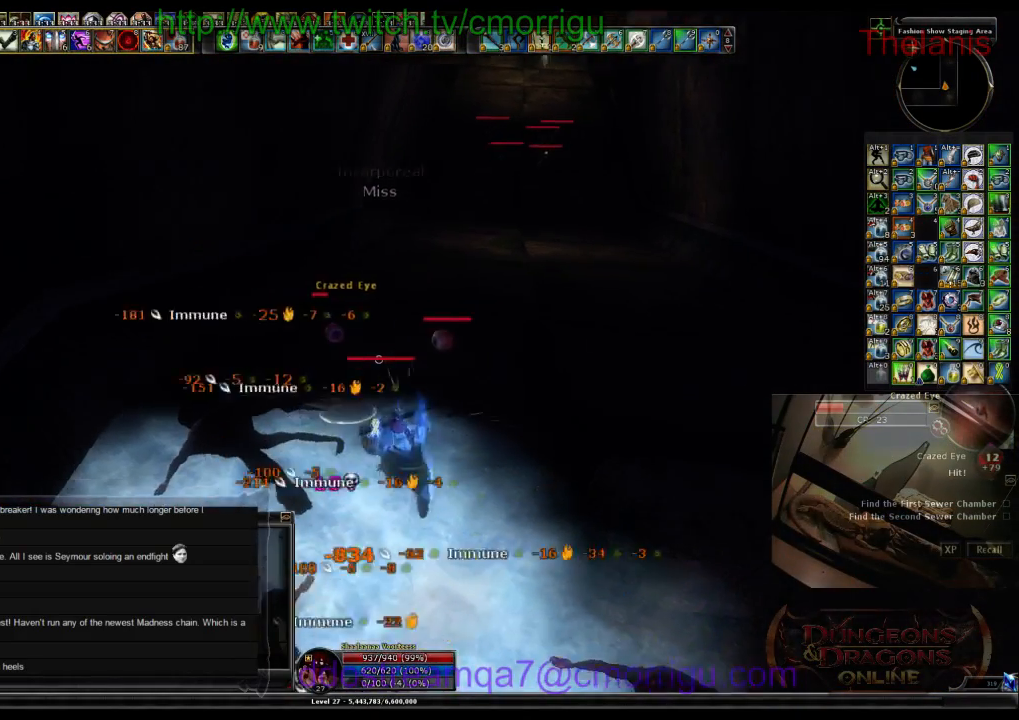
{"keys": [], "events": [[233, "2", "up"]]}
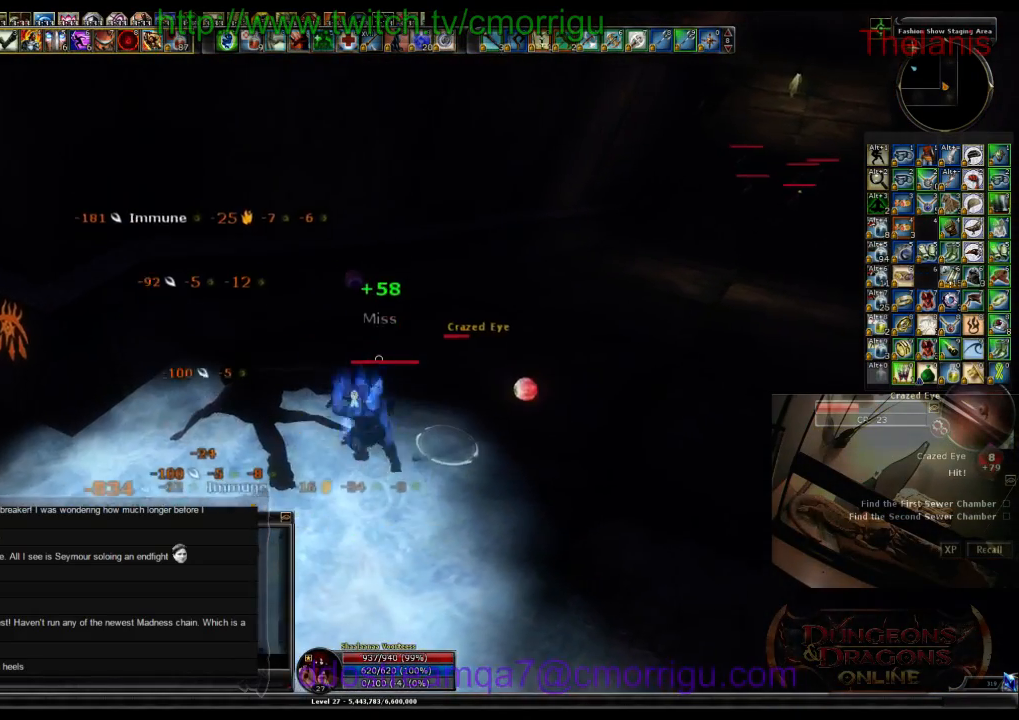
{"keys": ["d"], "events": [[400, "d", "down"]]}
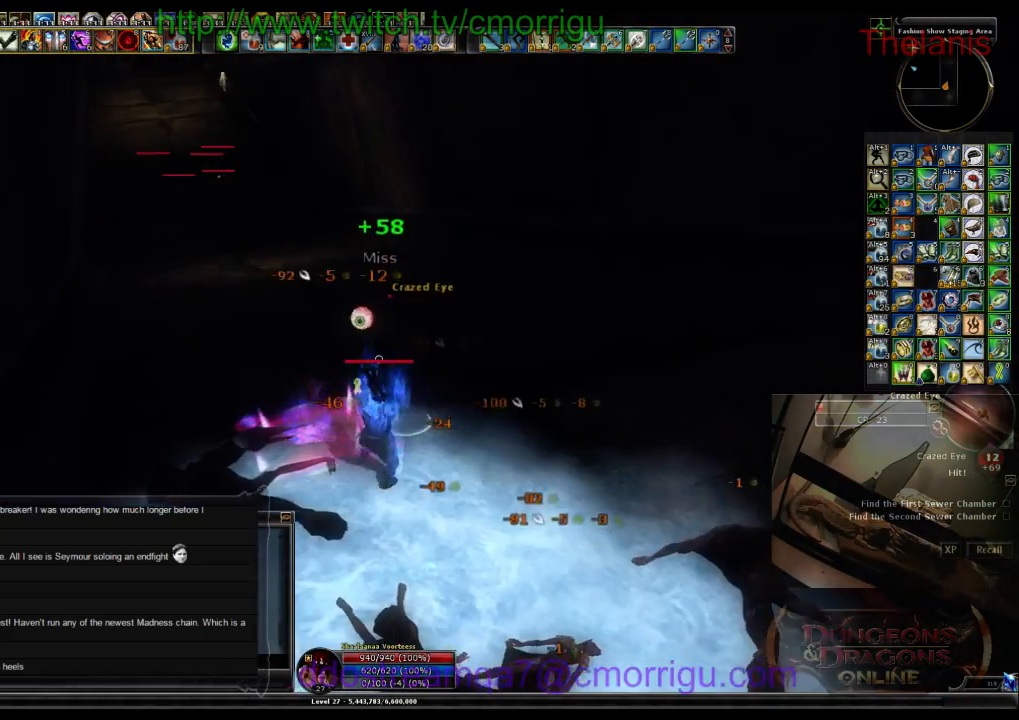
{"keys": [], "events": [[100, "d", "up"]]}
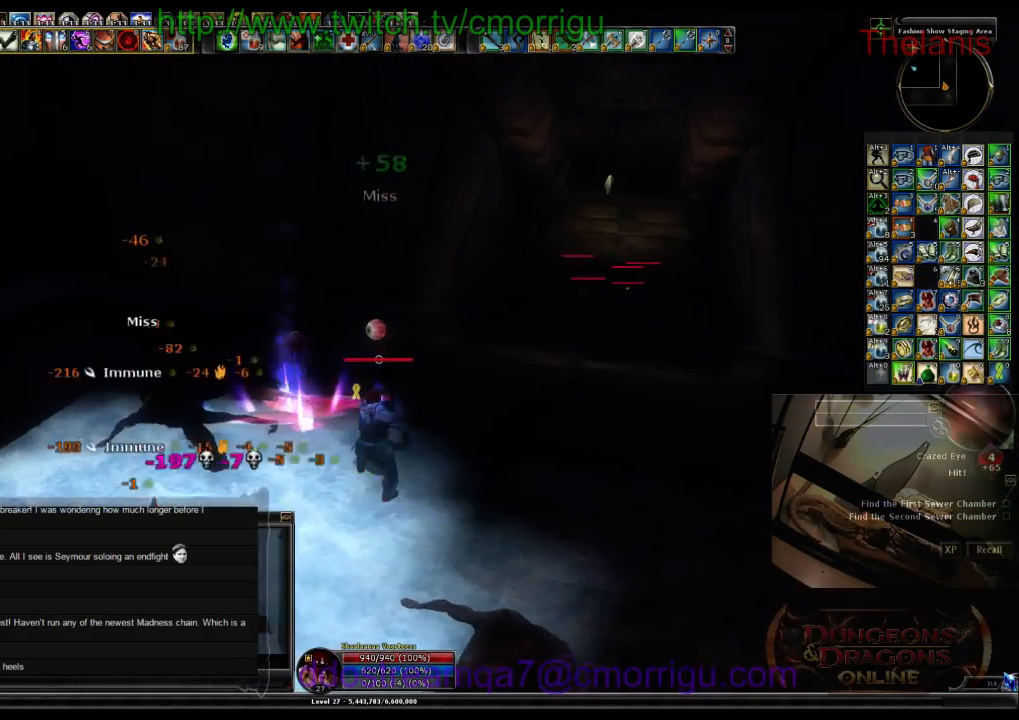
{"keys": [], "events": []}
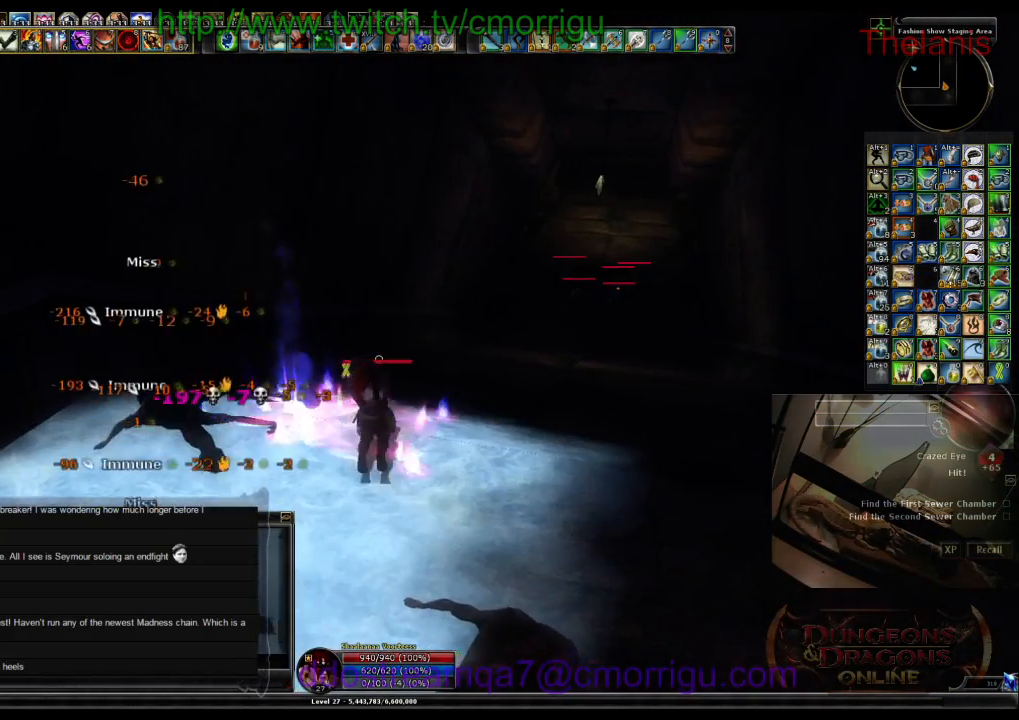
{"keys": ["w"]}
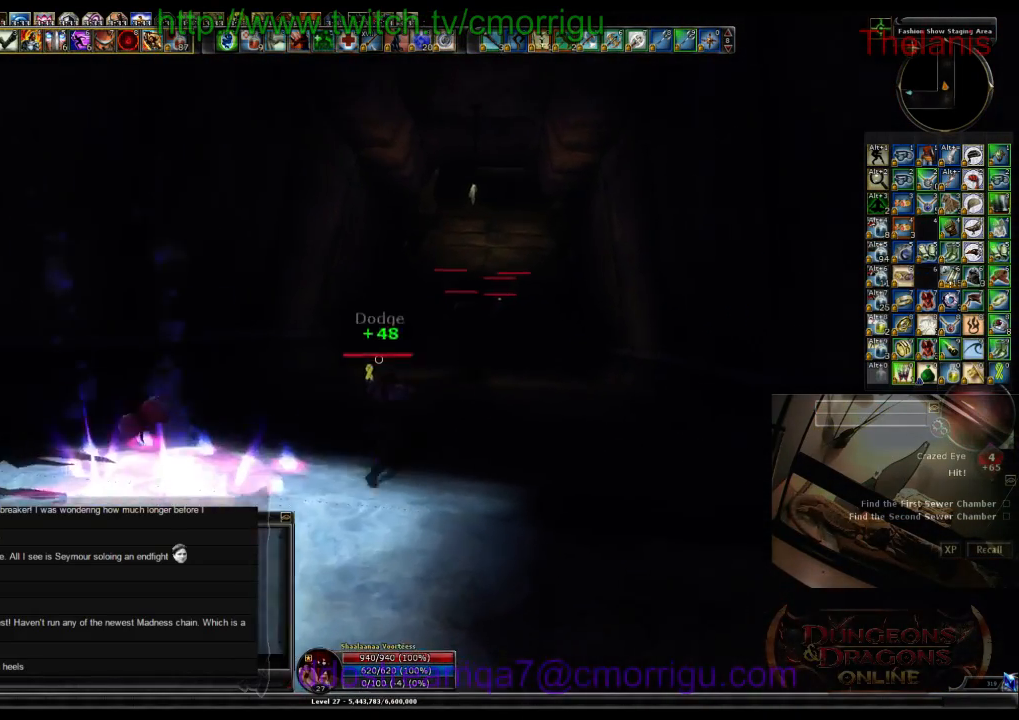
{"keys": ["w"], "events": []}
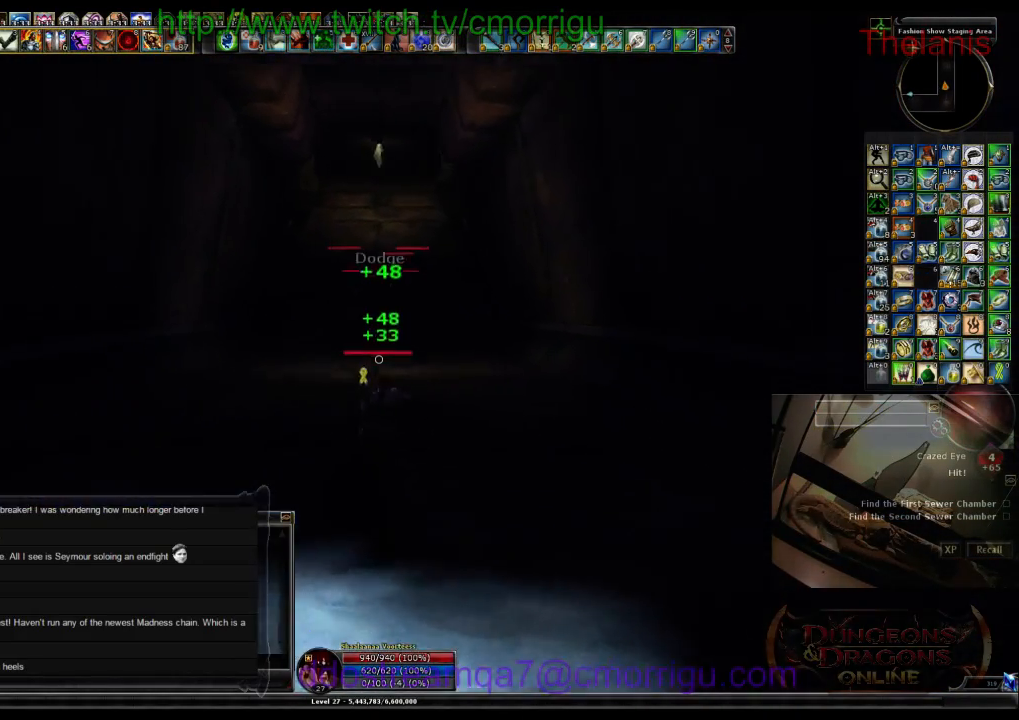
{"keys": ["w"], "events": []}
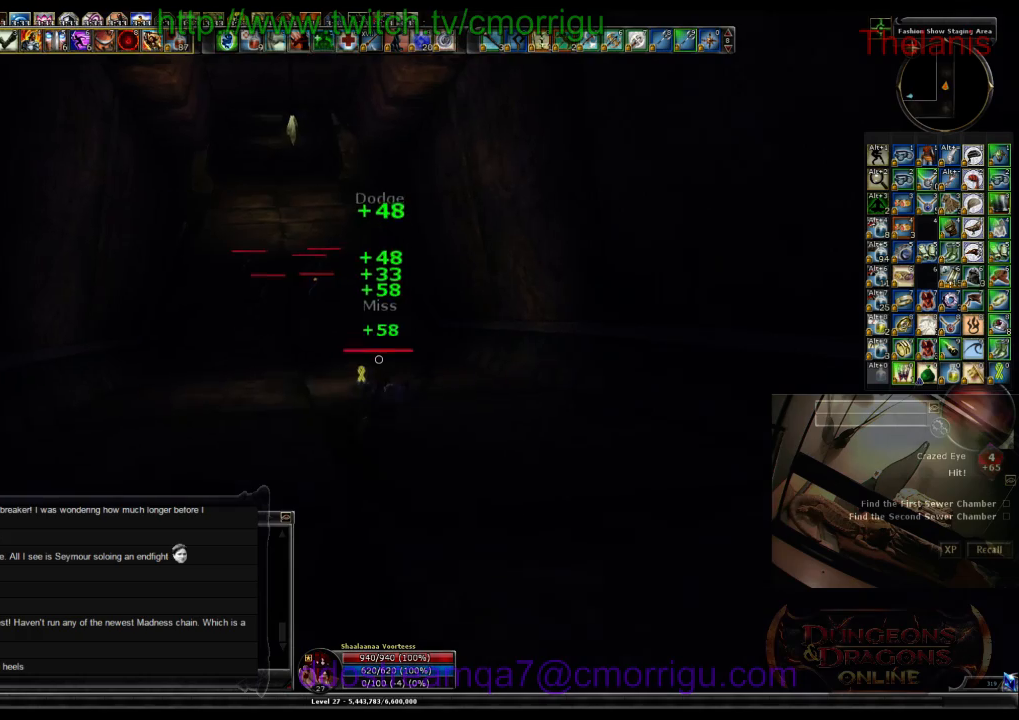
{"keys": ["w"], "events": []}
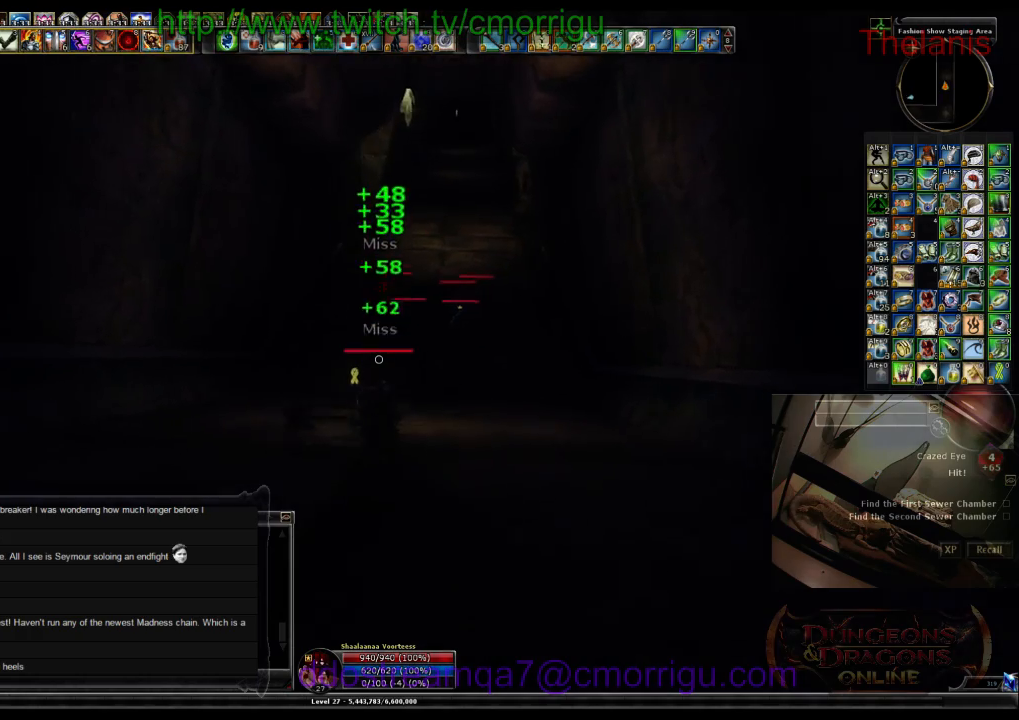
{"keys": ["w"], "events": []}
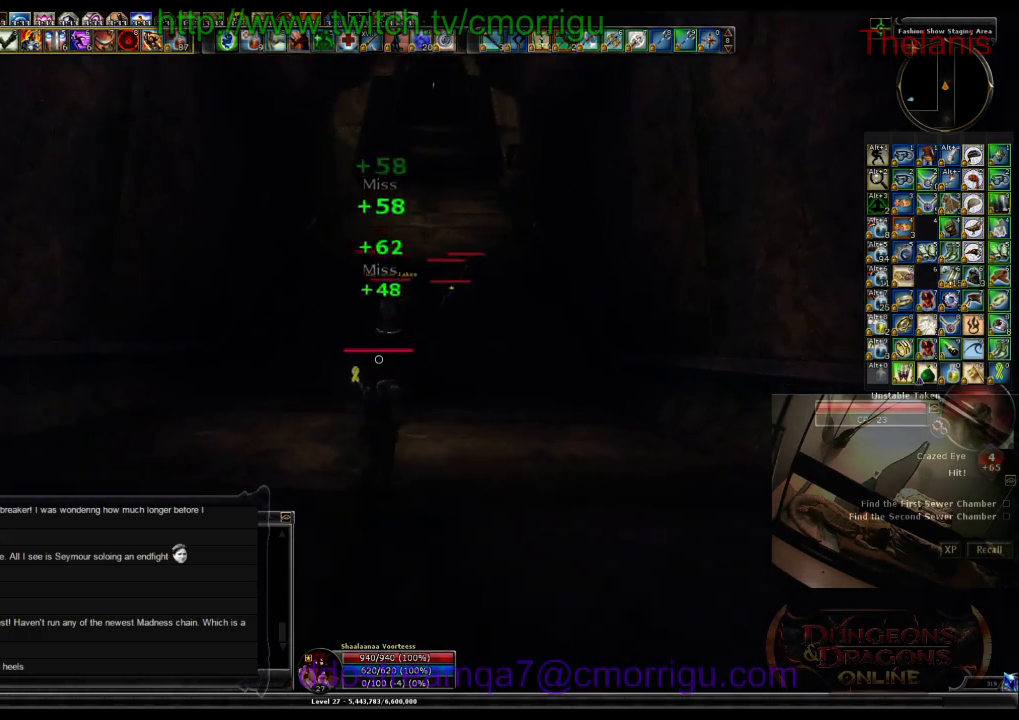
{"keys": ["w"], "events": []}
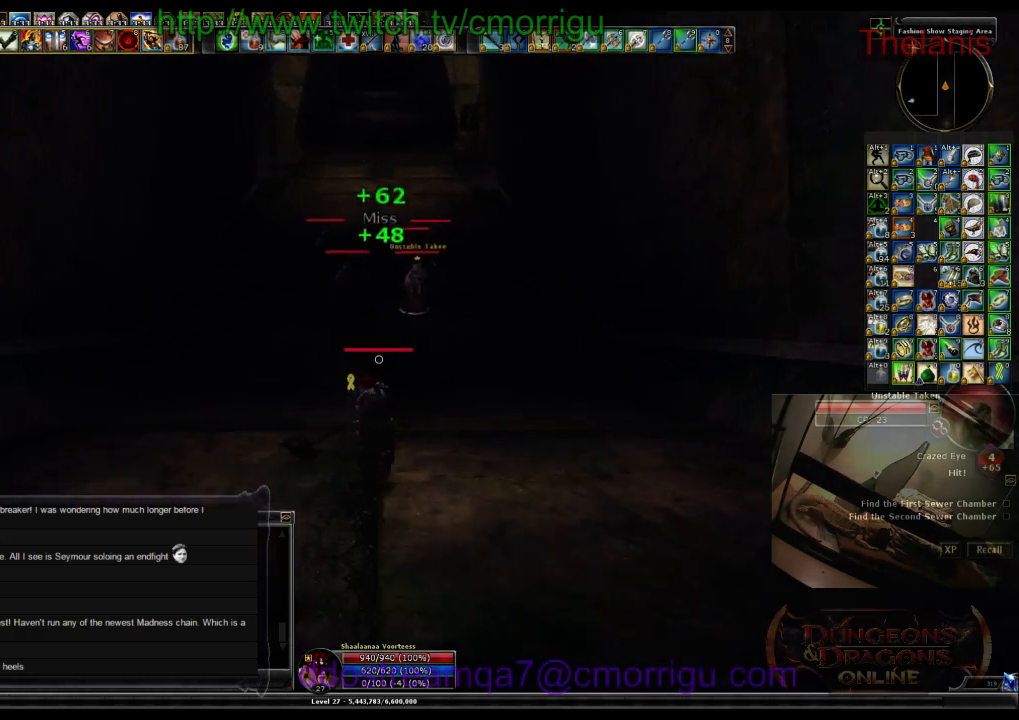
{"keys": ["w"], "events": []}
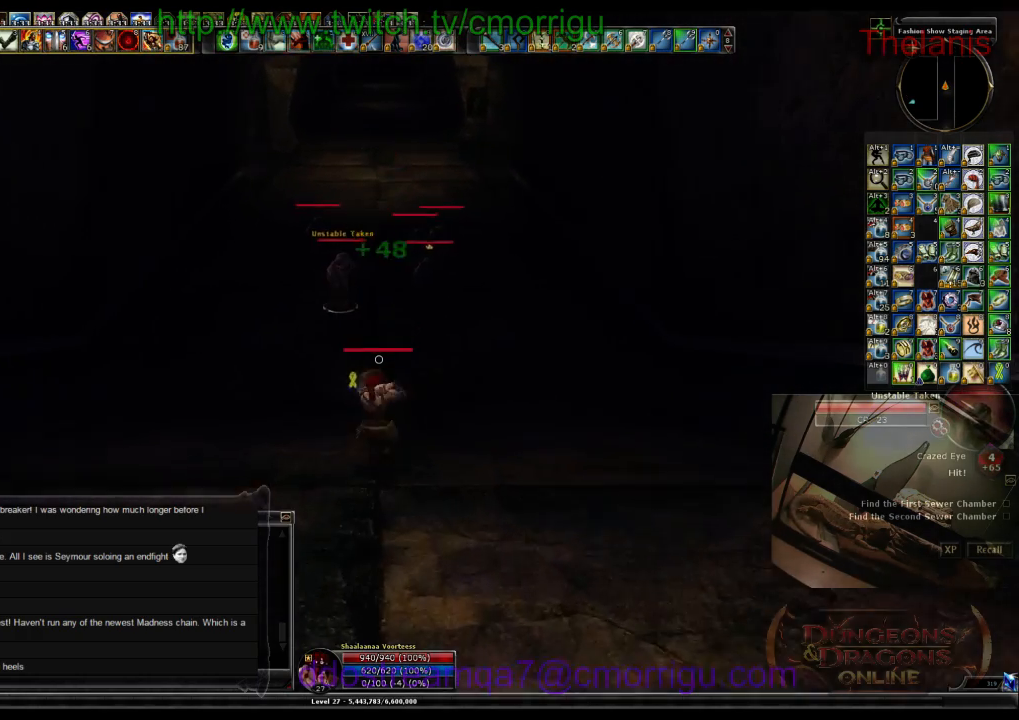
{"keys": ["w"], "events": []}
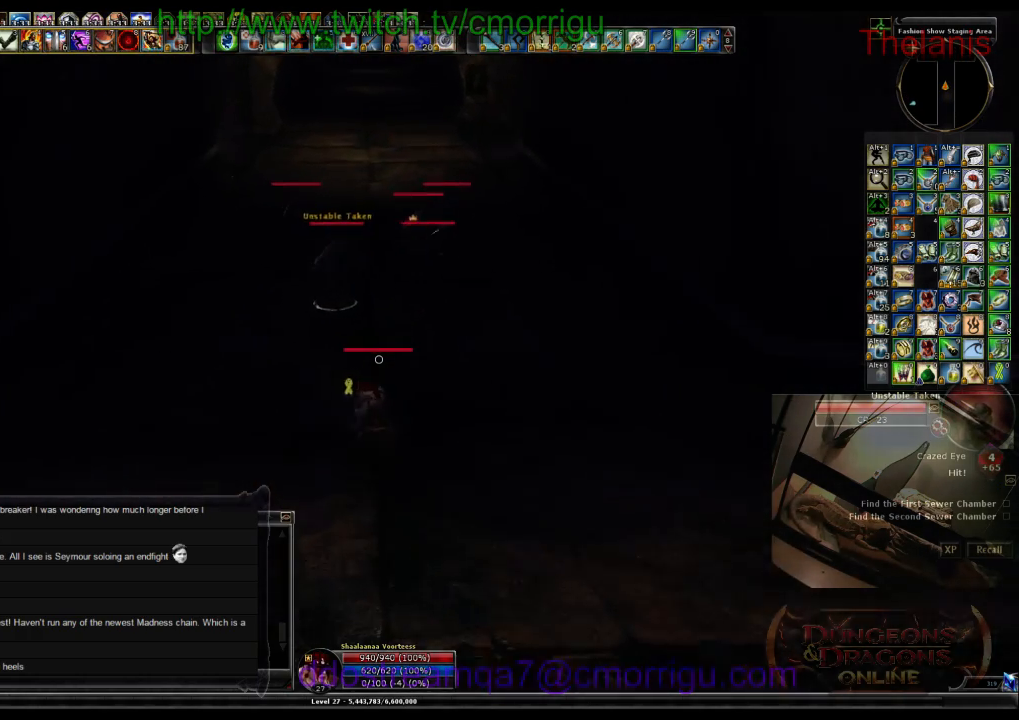
{"keys": ["w"], "events": []}
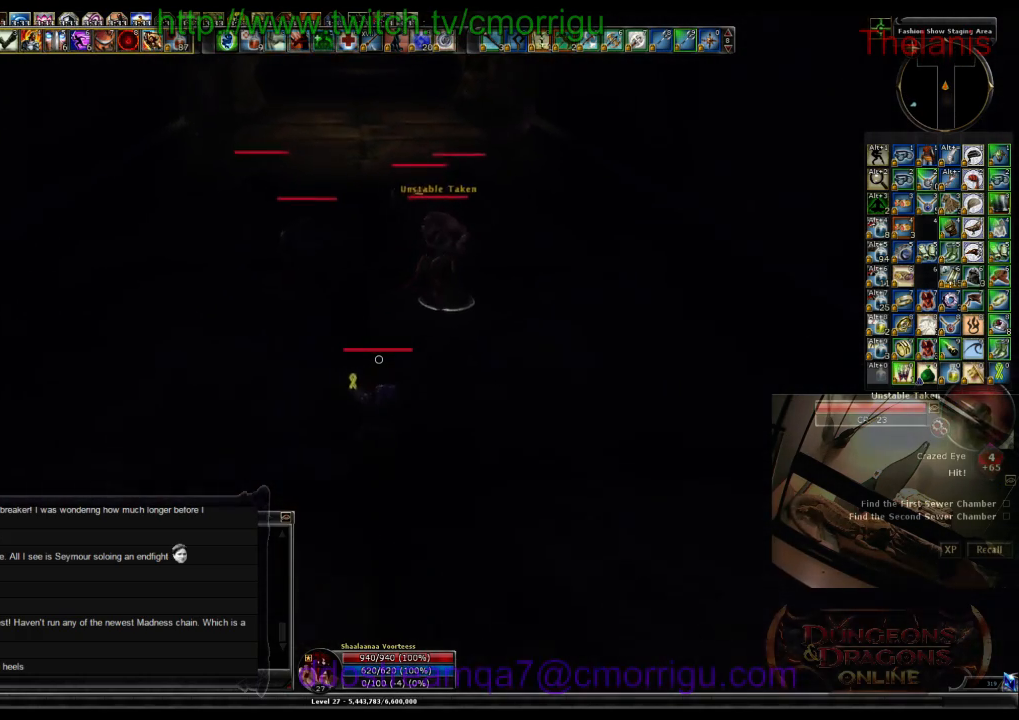
{"keys": ["1"], "events": [[433, "1", "down"], [500, "w", "up"]]}
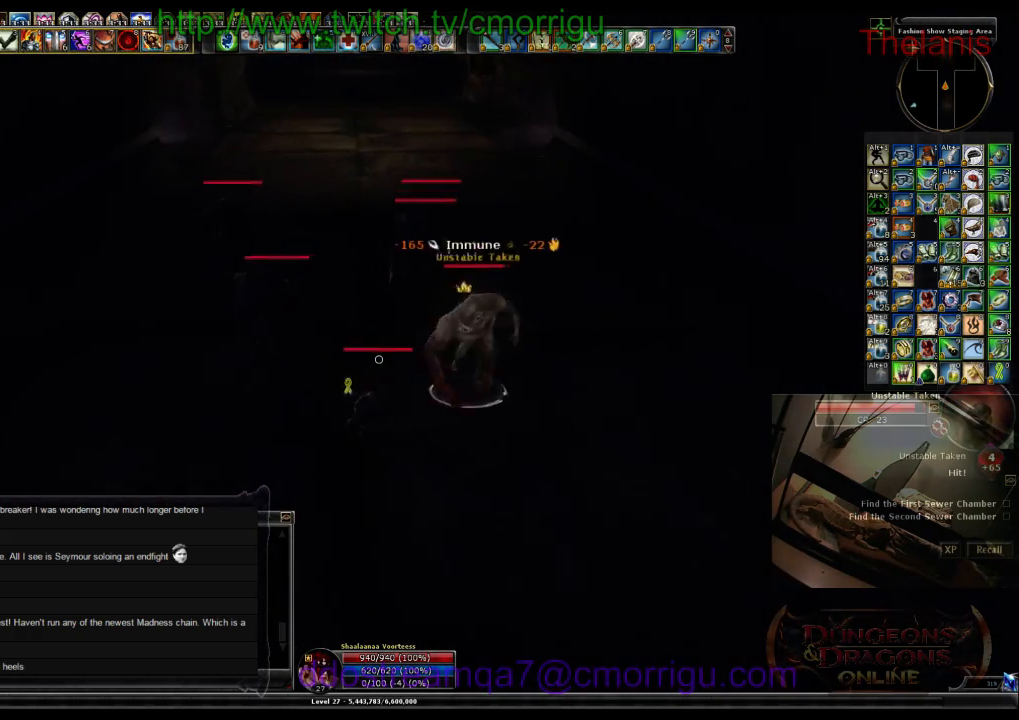
{"keys": ["2"], "events": [[166, "1", "up"], [433, "2", "down"]]}
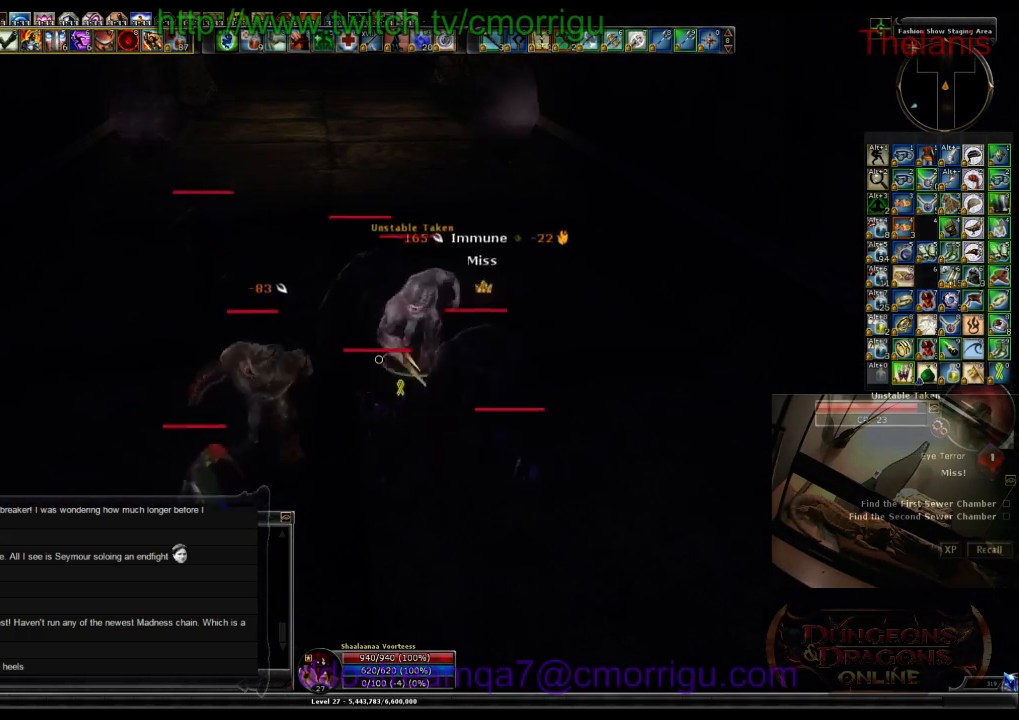
{"keys": [], "events": [[166, "2", "up"]]}
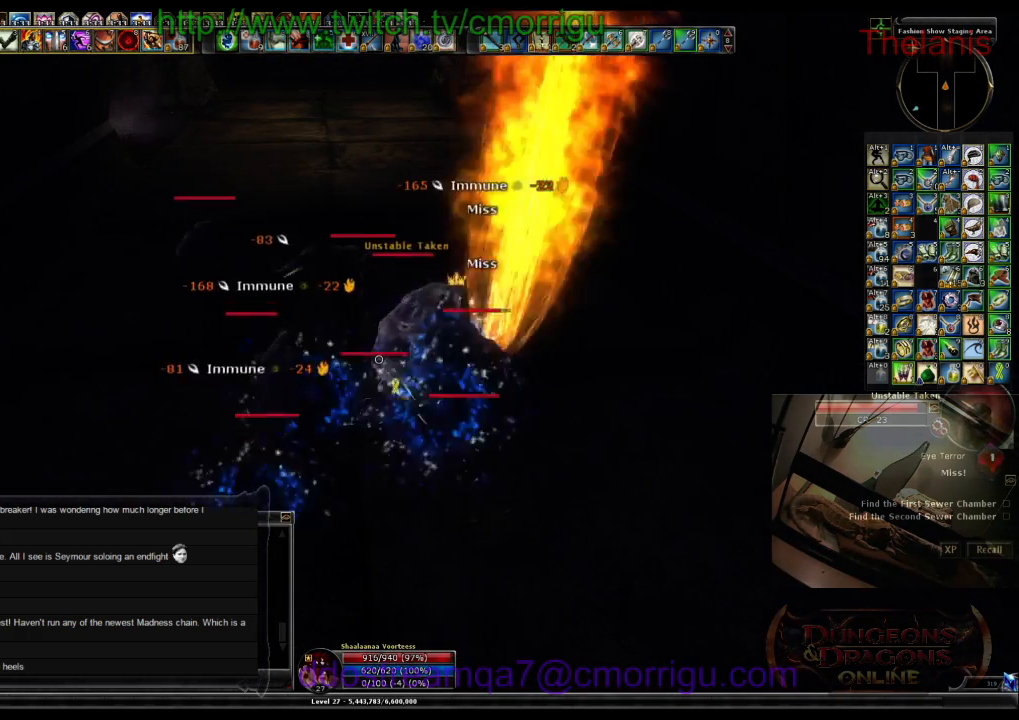
{"keys": [], "events": []}
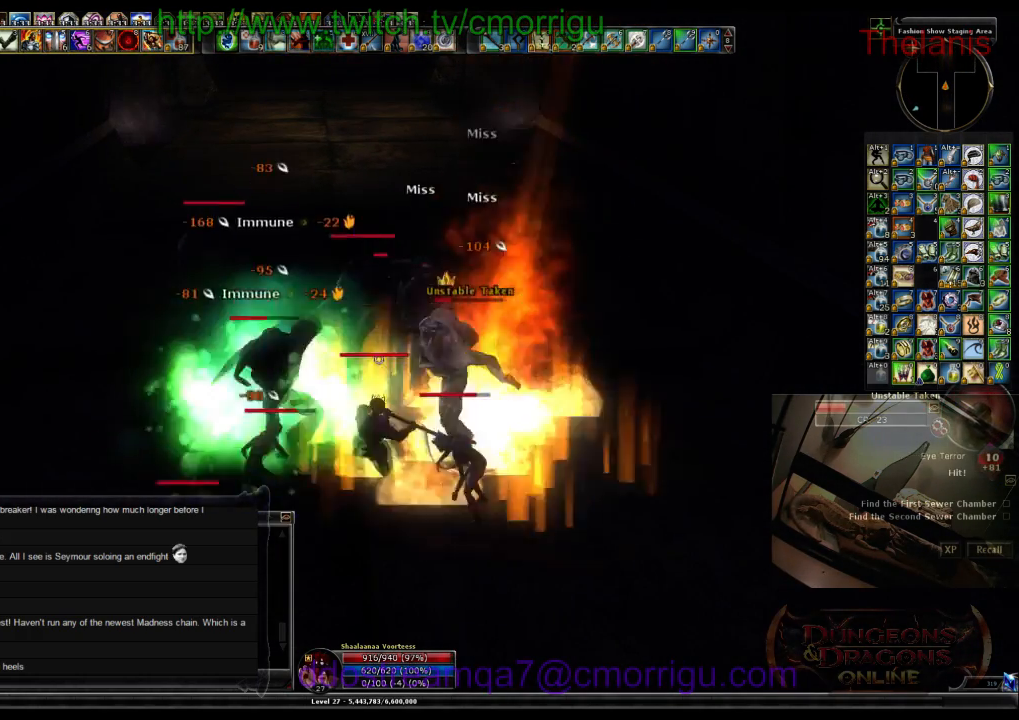
{"keys": [], "events": []}
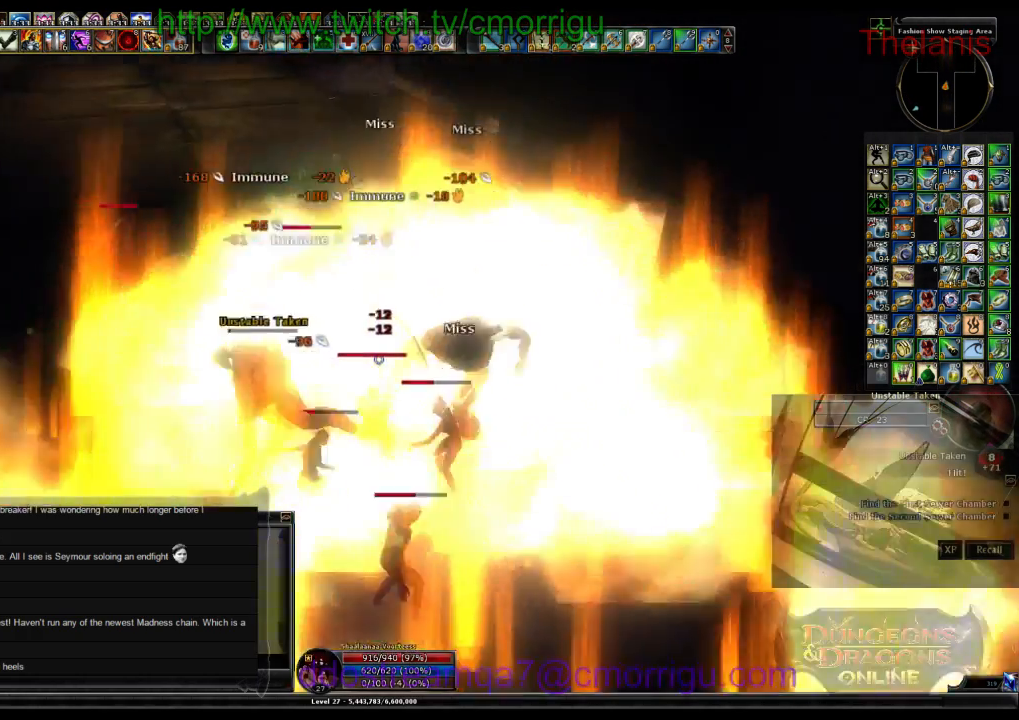
{"keys": []}
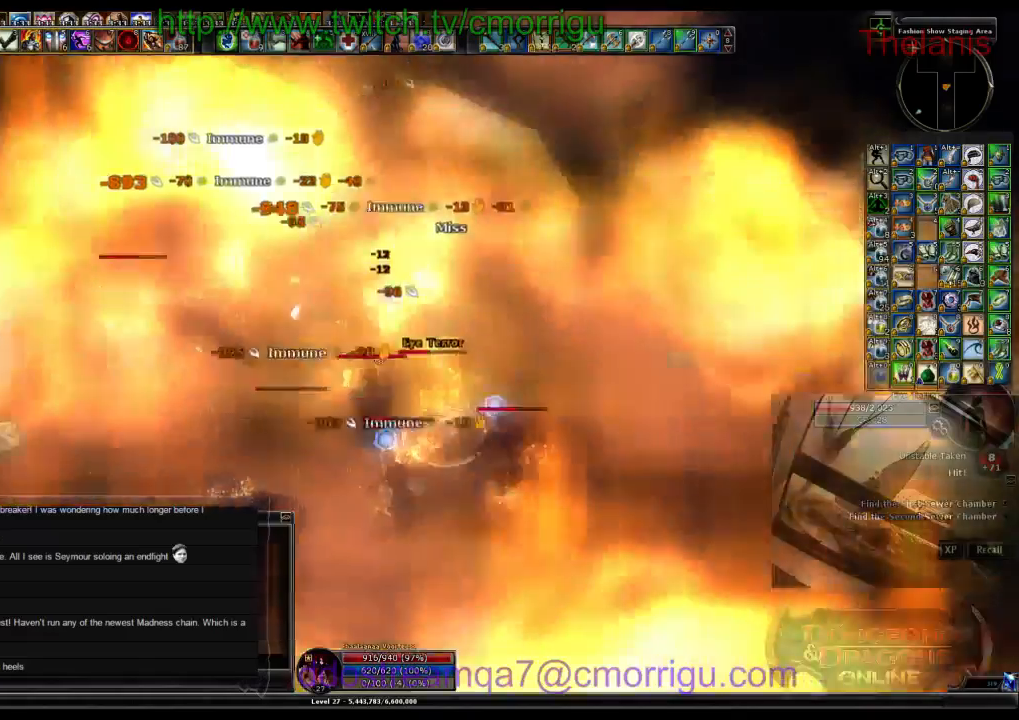
{"keys": [], "events": [[133, "1", "down"], [400, "1", "up"]]}
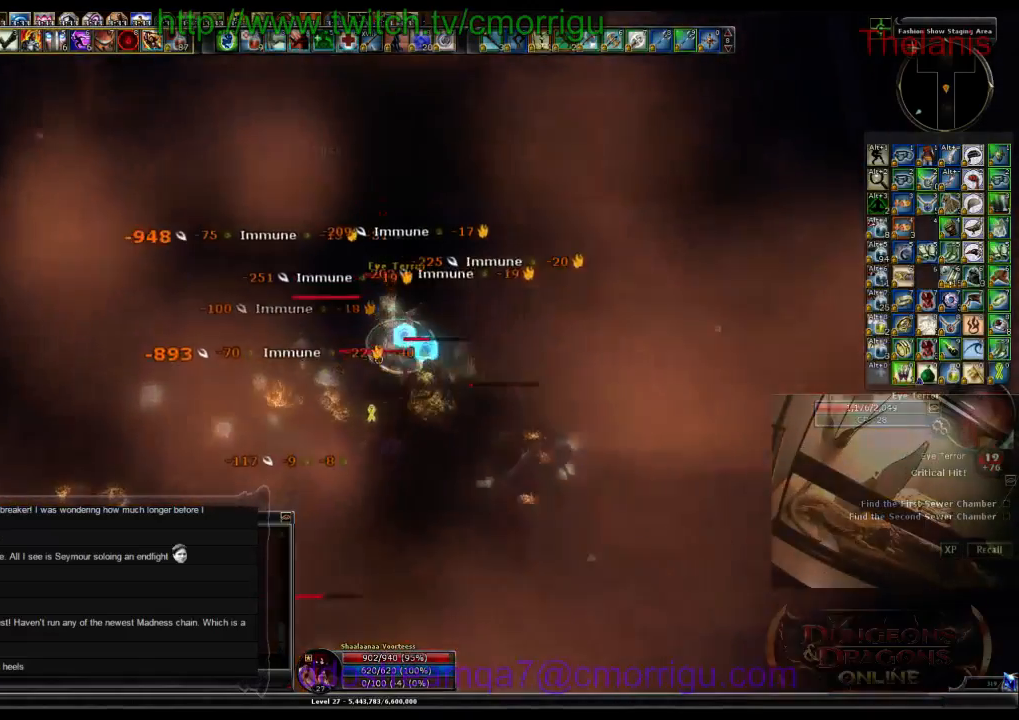
{"keys": [], "events": [[200, "2", "down"], [466, "2", "up"]]}
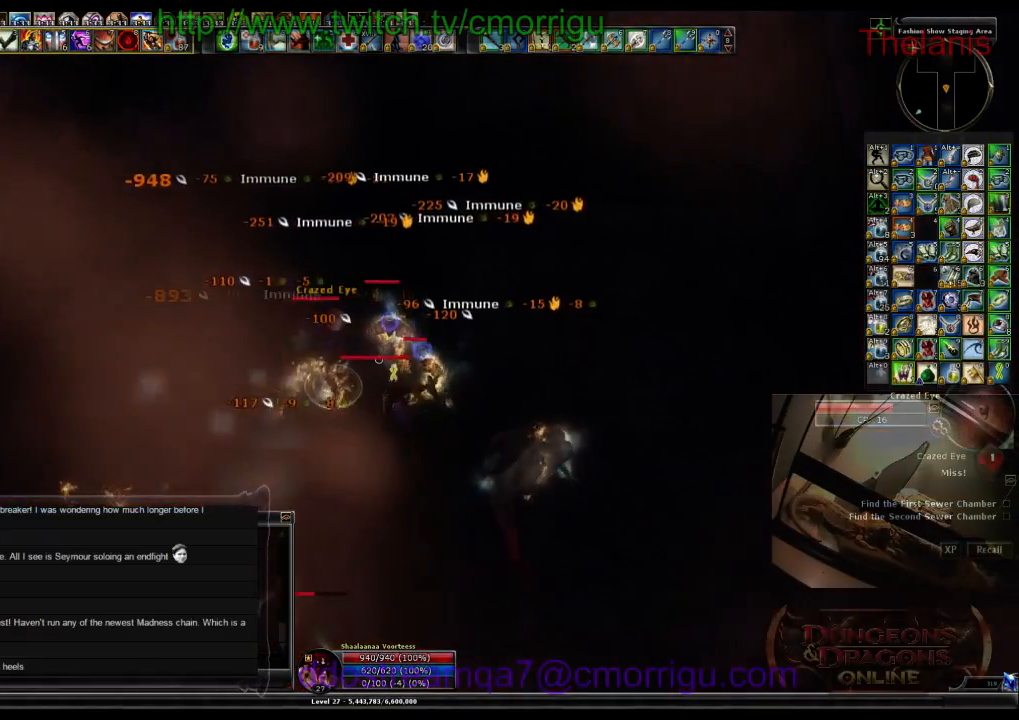
{"keys": [], "events": [[266, "1", "down"], [500, "1", "up"]]}
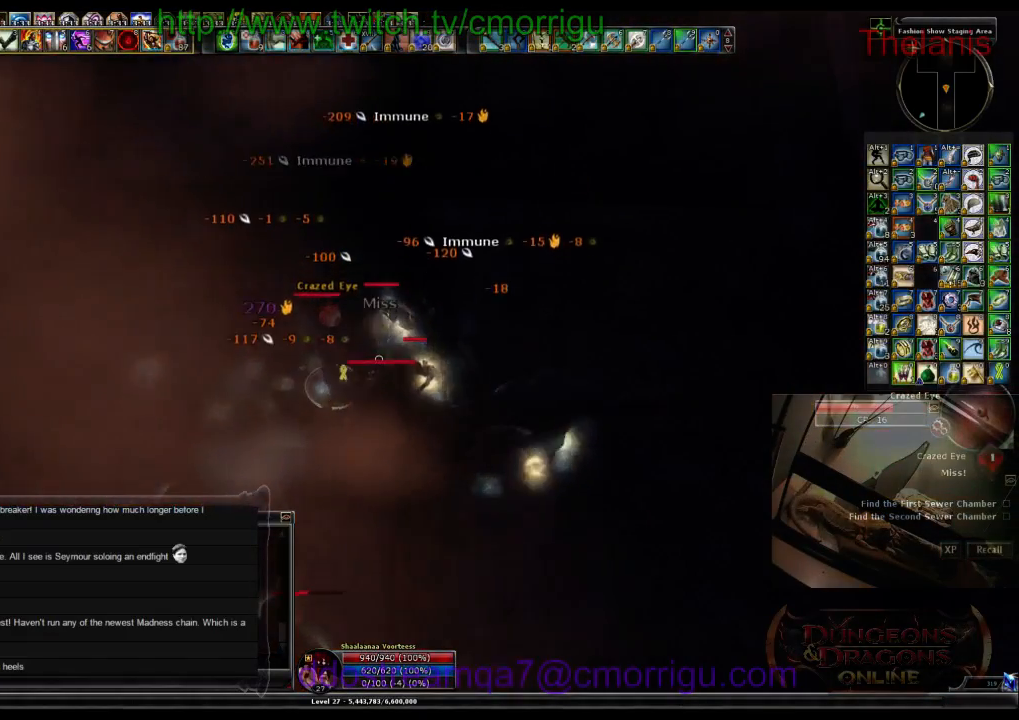
{"keys": [], "events": []}
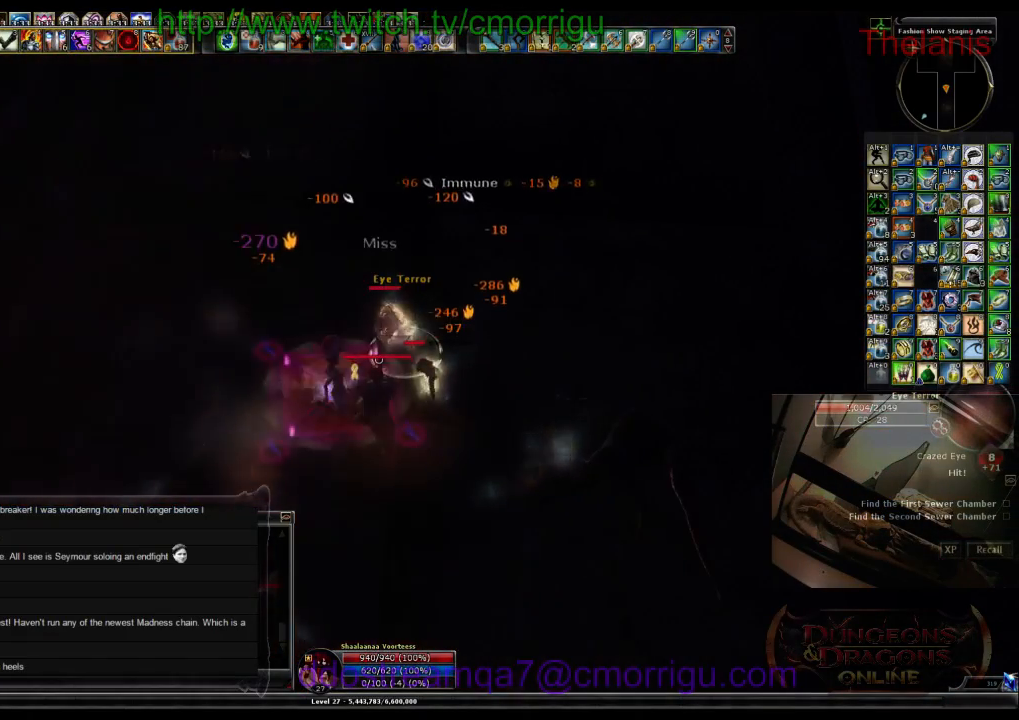
{"keys": ["d"], "events": [[433, "d", "down"]]}
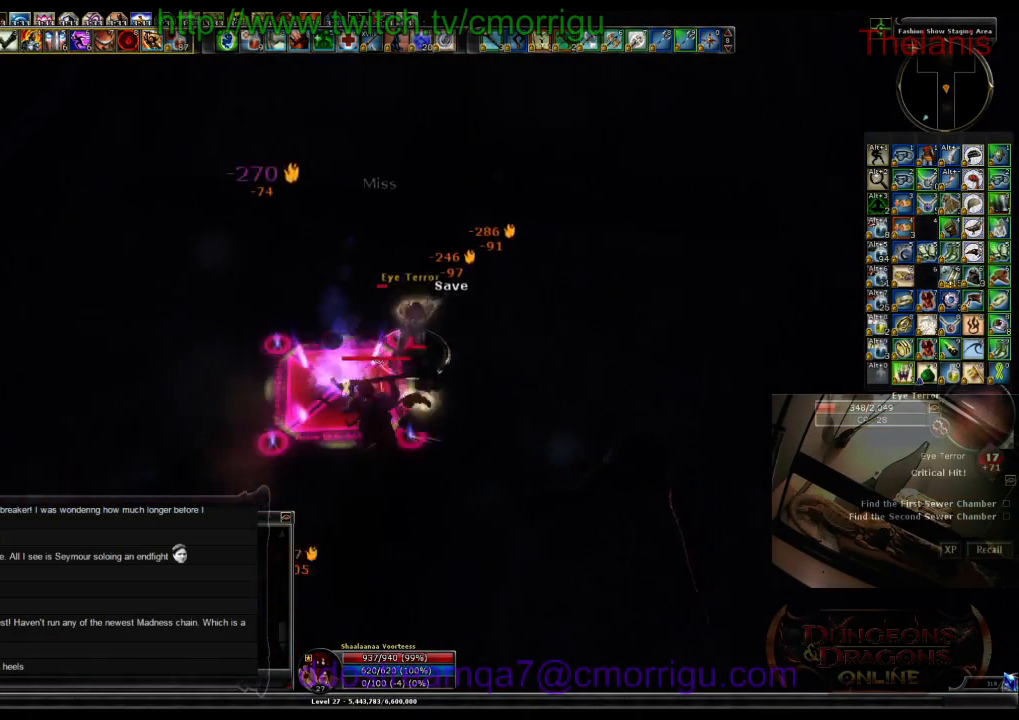
{"keys": [], "events": [[133, "d", "up"]]}